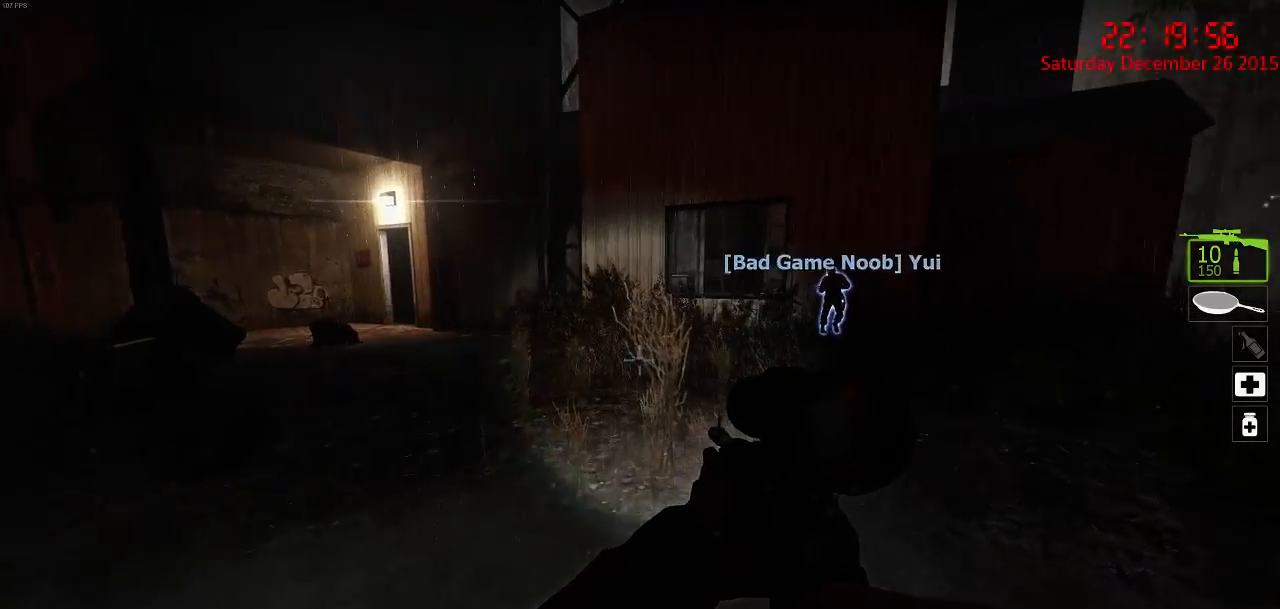
Gameplay with keyboard and mouse; each line is a JSON object with the keys and mouse buttons held at the frame after it. "events" lists presses ("down") and releases ("up") of "1", "2", "3", "4", "5", "a", "c", "caps_lock", "ctrl", "d", "e", "f", "g", "q", "r", "s", "shift", "space", "tab", "w", "x", "z", "mouse_left" and "mouse_right" between this image and that frame as [ms after this image, input, new state], when the widget could be followed in between. "mouse_left", "mouse_right" = the "left", "right" buttons of the "mouse" list. No other keys are recorded. Mouse movement is not recorded.
{"keys": ["w"], "mouse": [], "events": []}
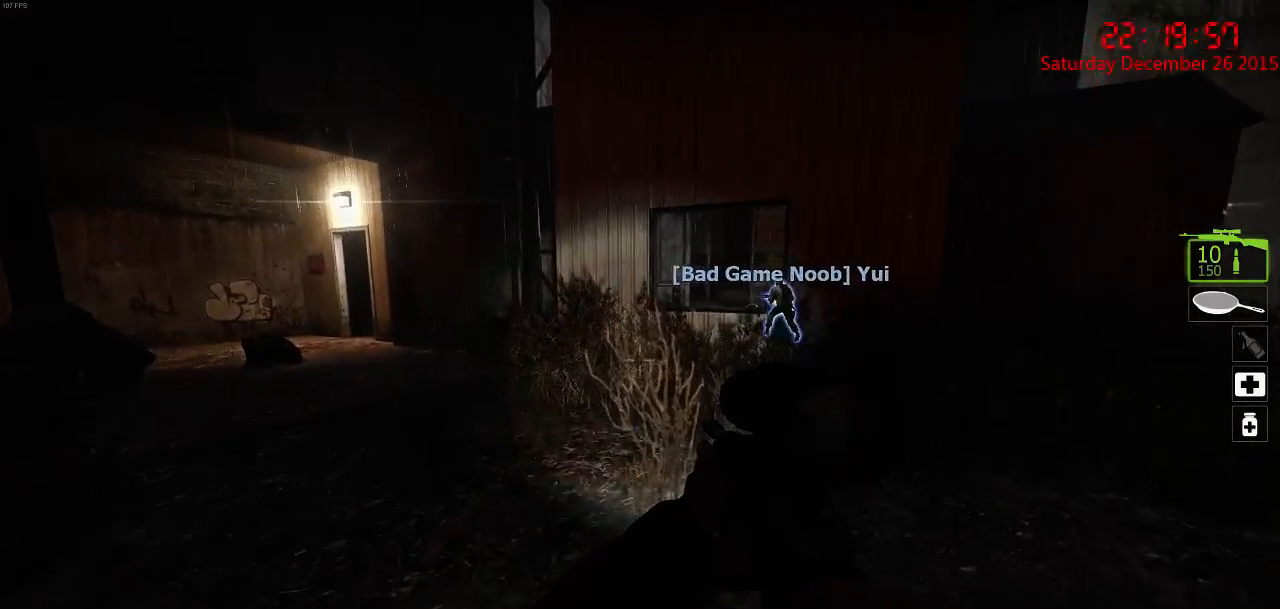
{"keys": ["d", "w"], "mouse": [], "events": [[284, "d", "down"]]}
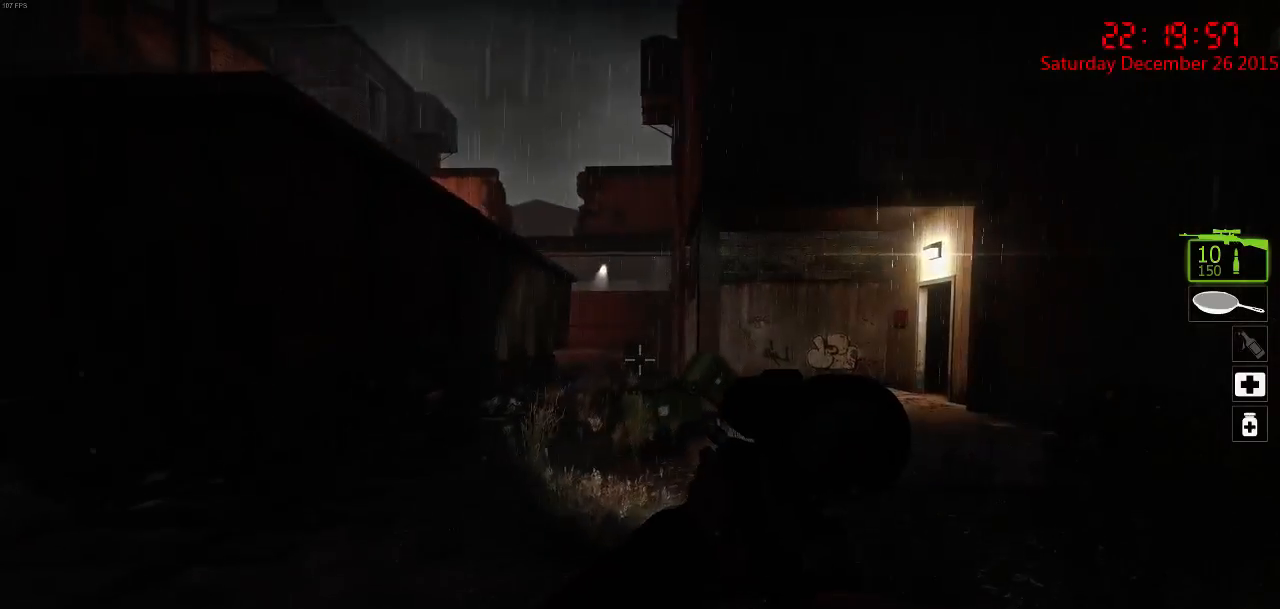
{"keys": ["d", "w"], "mouse": [], "events": []}
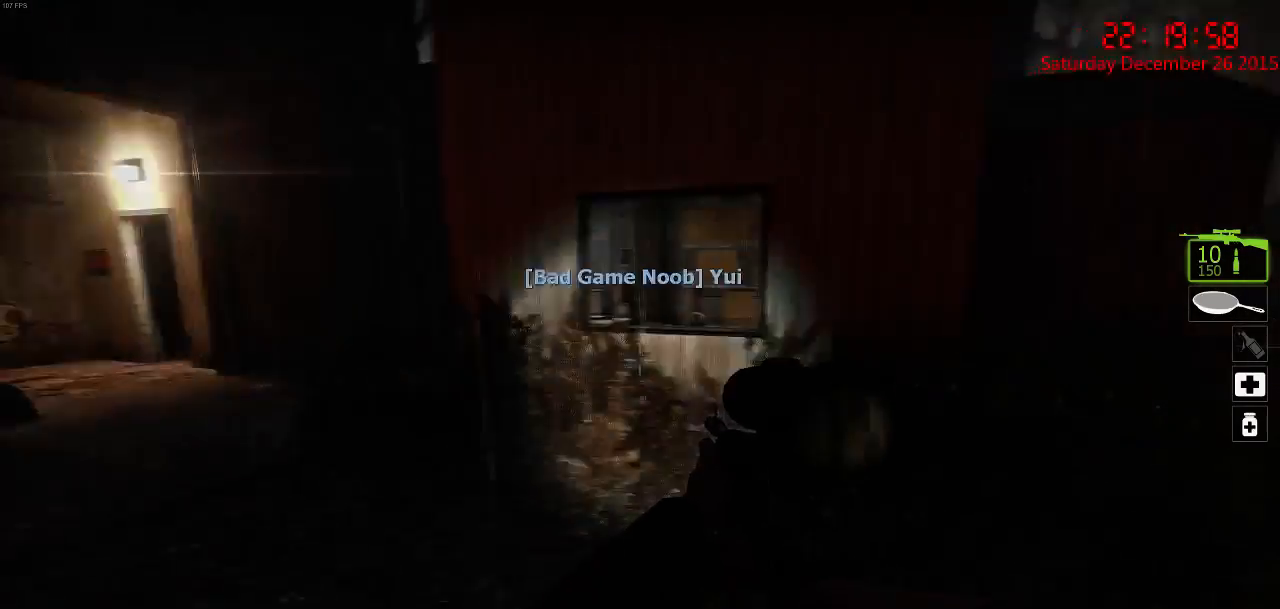
{"keys": ["w"], "mouse": [], "events": [[17, "d", "up"]]}
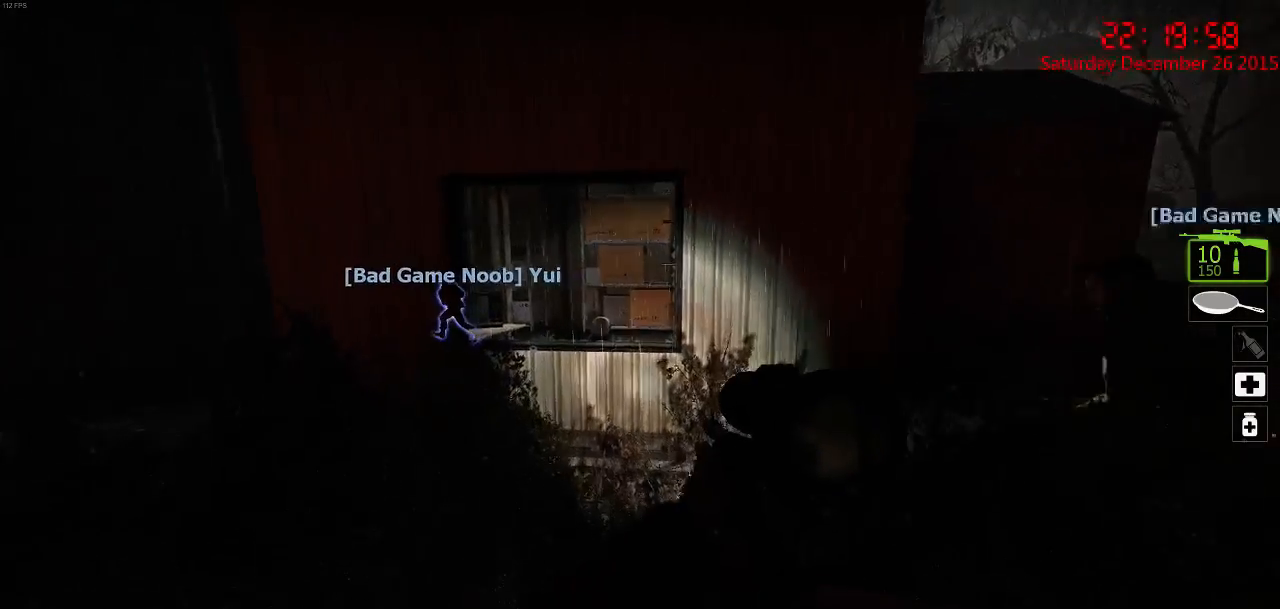
{"keys": ["w"], "mouse": [], "events": []}
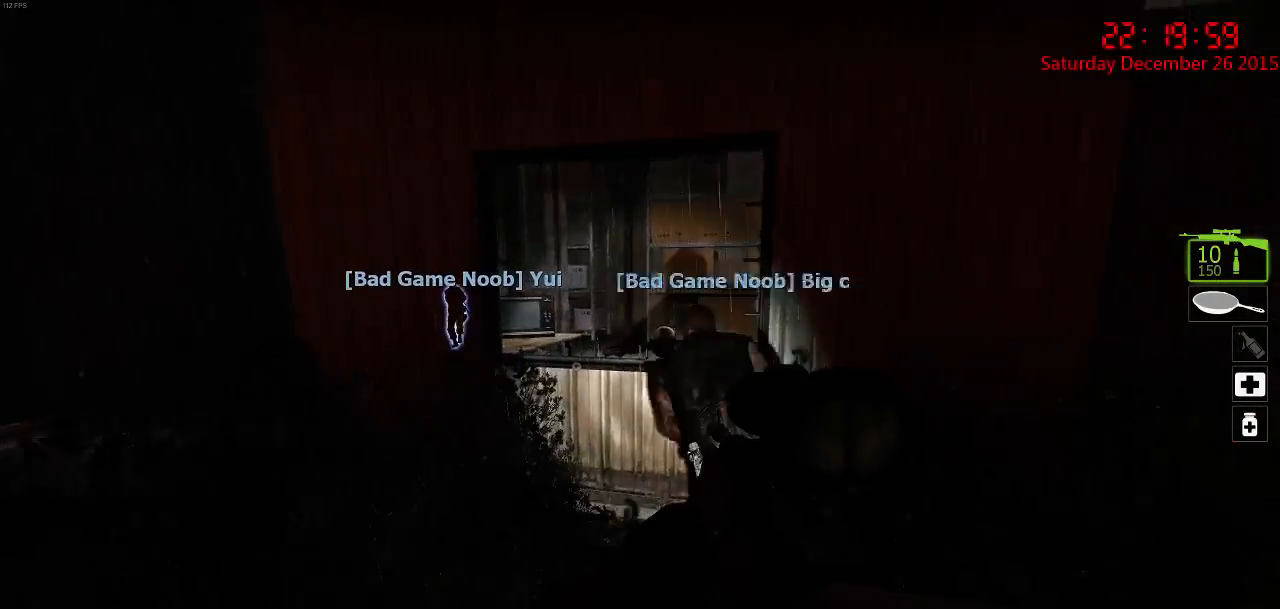
{"keys": ["w"], "mouse": [], "events": []}
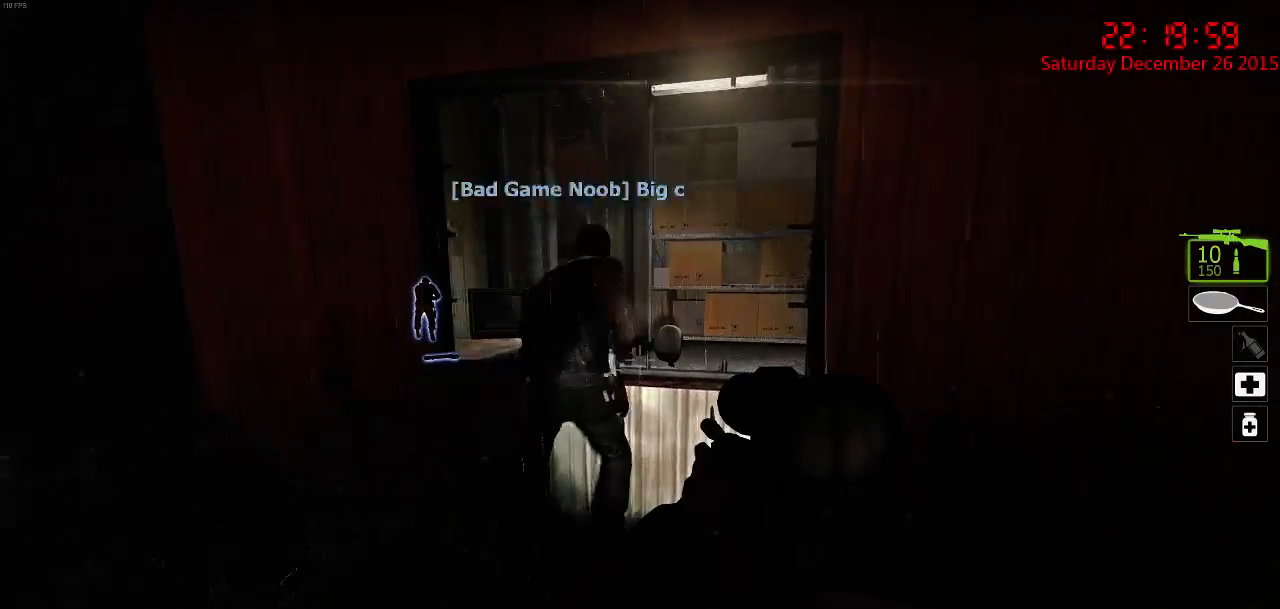
{"keys": ["w"], "mouse": [], "events": []}
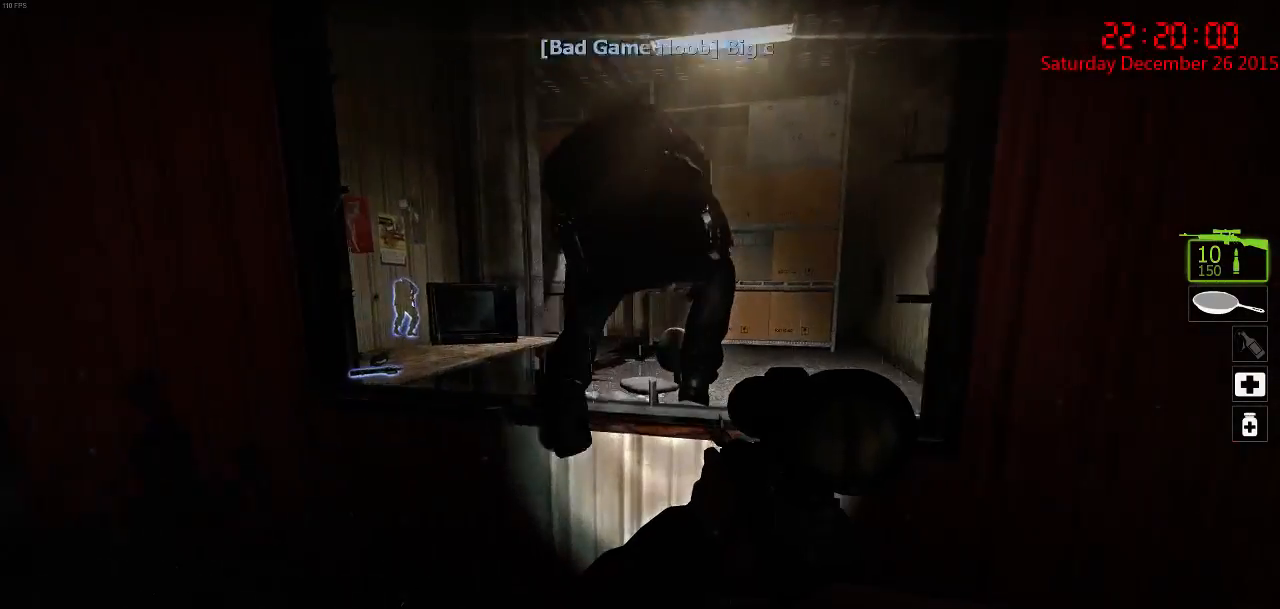
{"keys": ["ctrl", "w"], "mouse": [], "events": [[334, "space", "down"], [434, "ctrl", "down"], [434, "space", "up"]]}
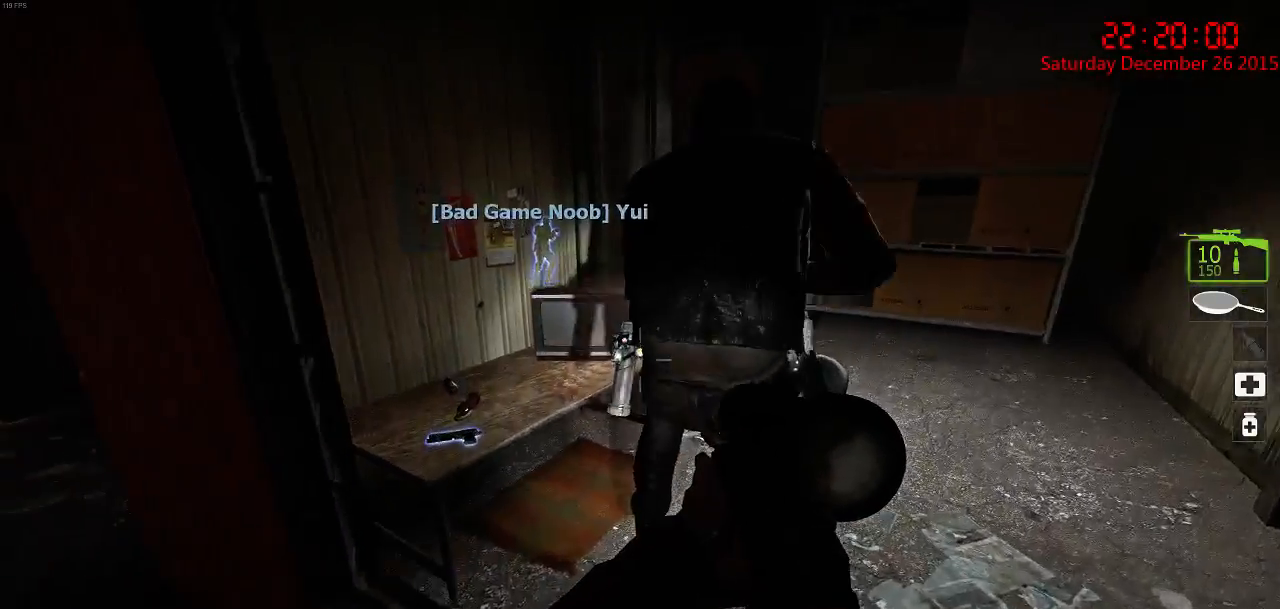
{"keys": ["ctrl", "d", "w"], "mouse": [], "events": [[350, "d", "down"]]}
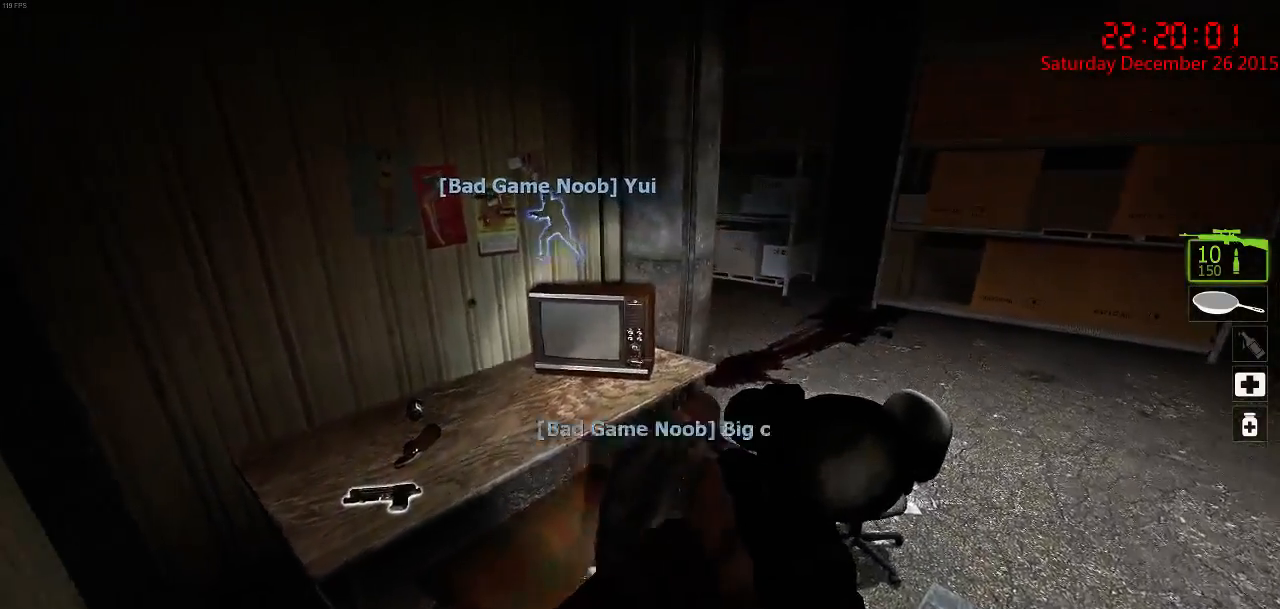
{"keys": ["d", "w"], "mouse": [], "events": [[17, "ctrl", "up"]]}
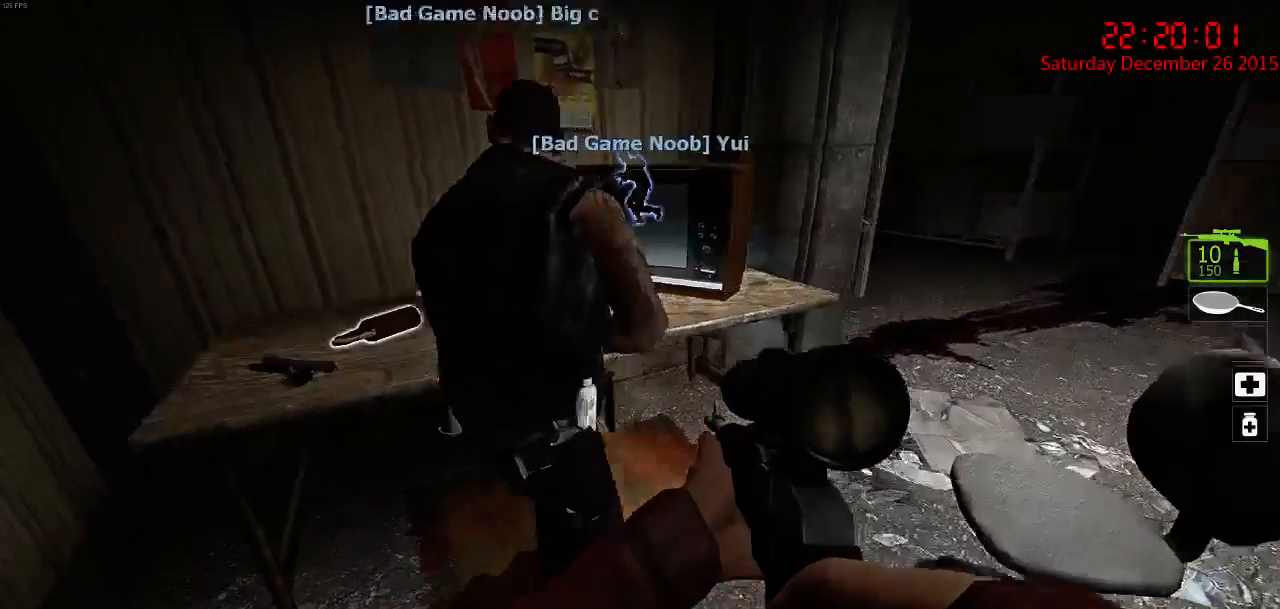
{"keys": ["ctrl", "w"], "mouse": [], "events": [[67, "d", "up"], [334, "space", "down"], [434, "space", "up"], [500, "ctrl", "down"]]}
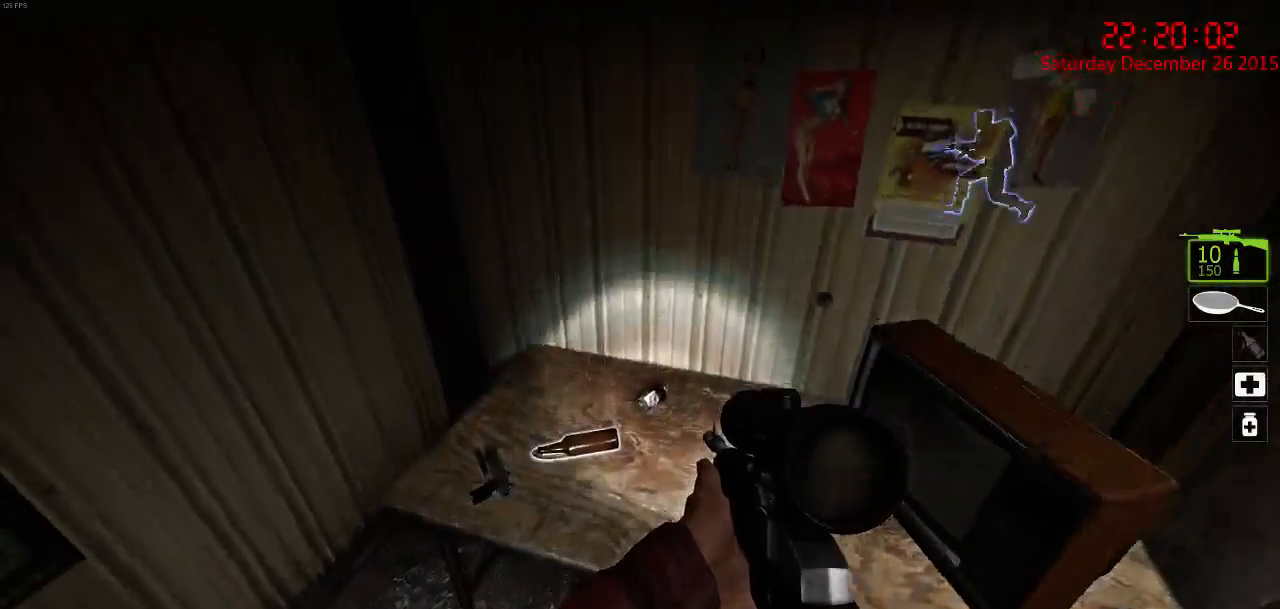
{"keys": ["d", "w"], "mouse": [], "events": [[217, "e", "down"], [284, "e", "up"], [450, "ctrl", "up"], [484, "d", "down"]]}
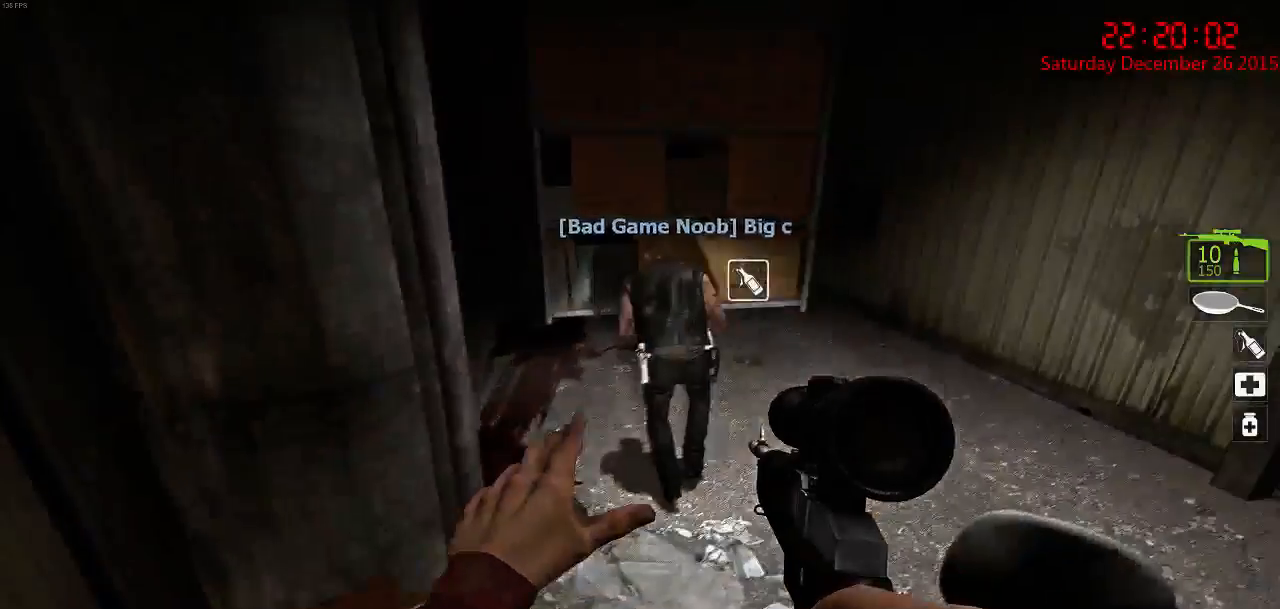
{"keys": ["w"], "mouse": [], "events": [[117, "d", "up"], [217, "d", "down"], [467, "d", "up"]]}
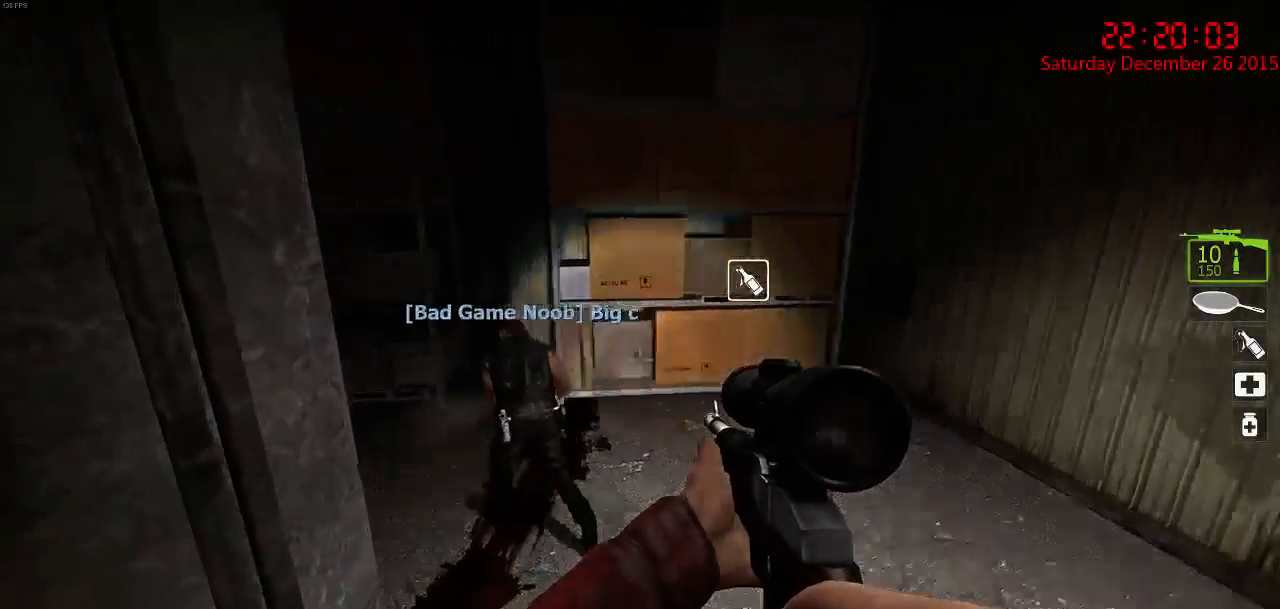
{"keys": ["w"], "mouse": [], "events": []}
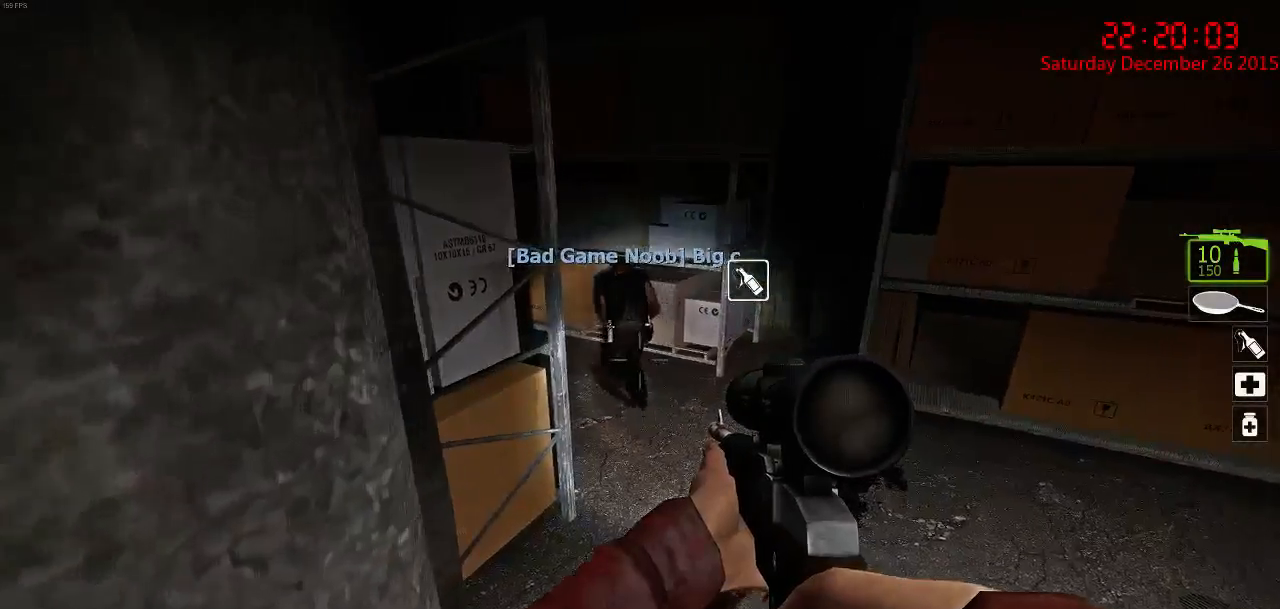
{"keys": ["w"], "mouse": [], "events": []}
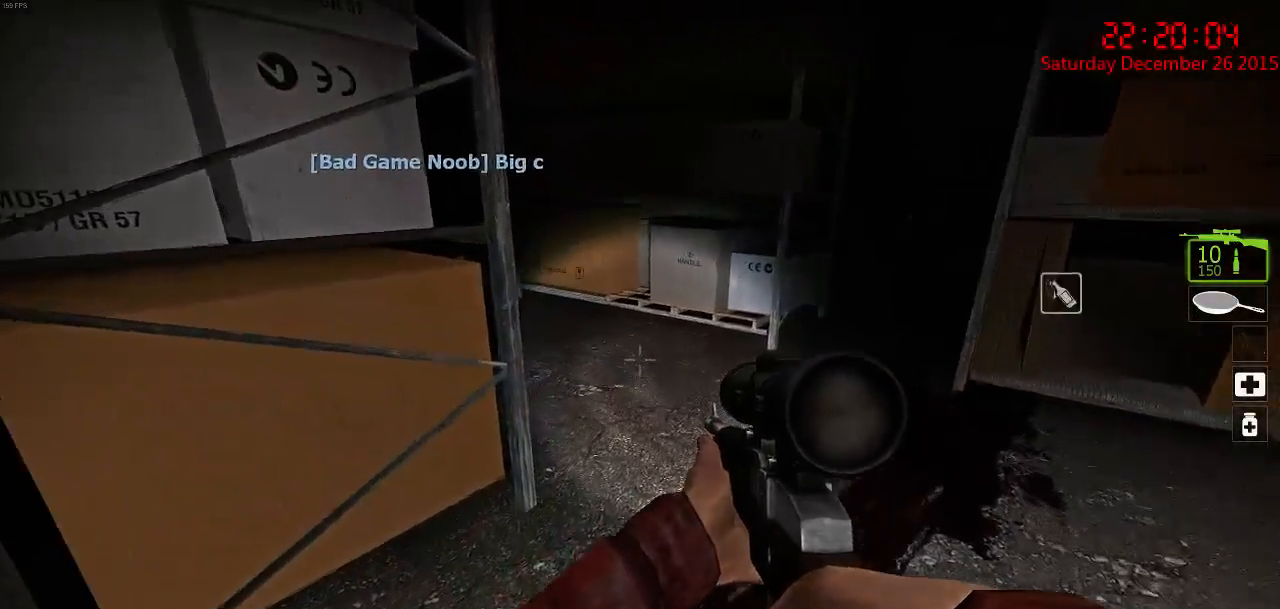
{"keys": ["d", "w"], "mouse": [], "events": [[400, "d", "down"]]}
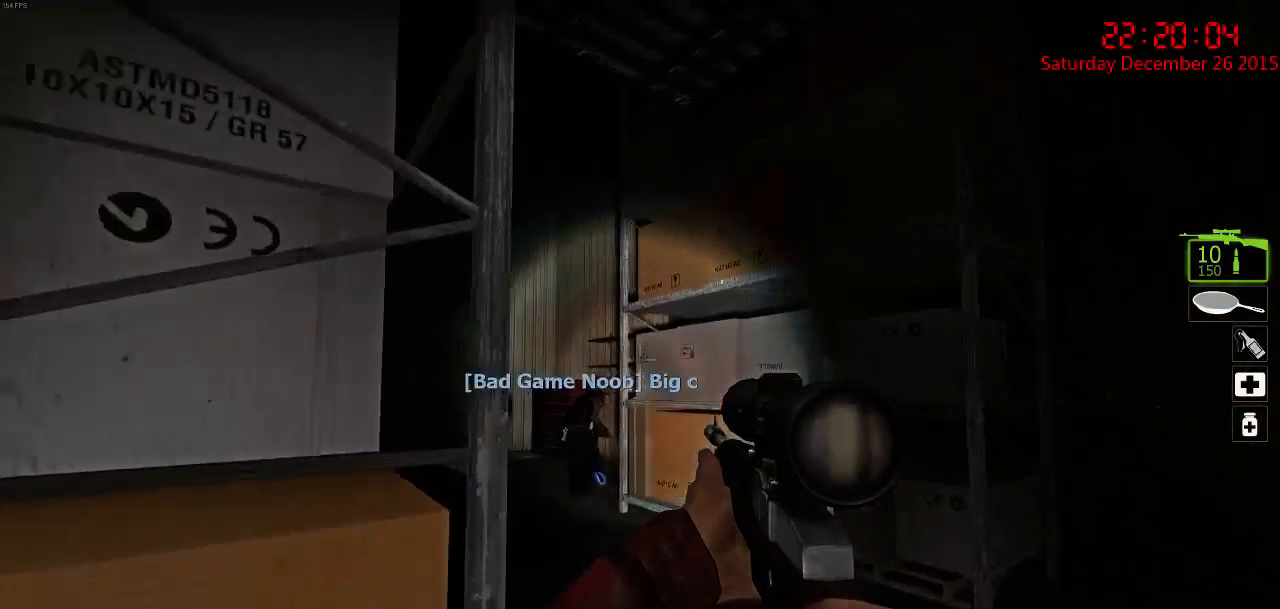
{"keys": ["w"], "mouse": [], "events": [[250, "d", "up"]]}
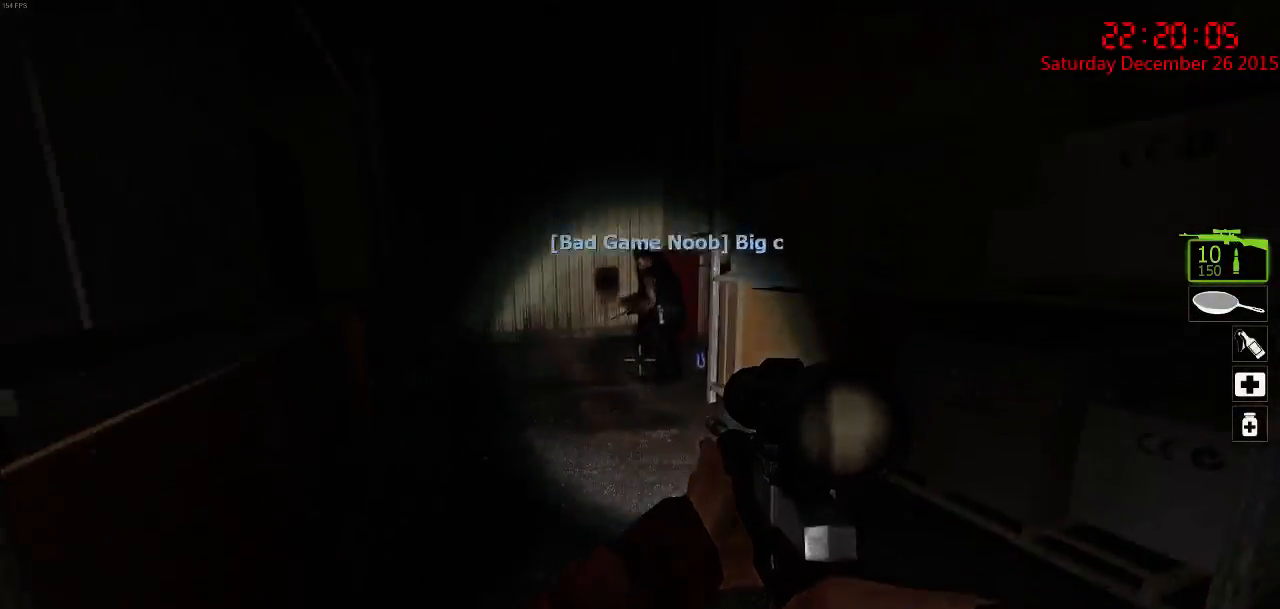
{"keys": ["w"], "mouse": [], "events": []}
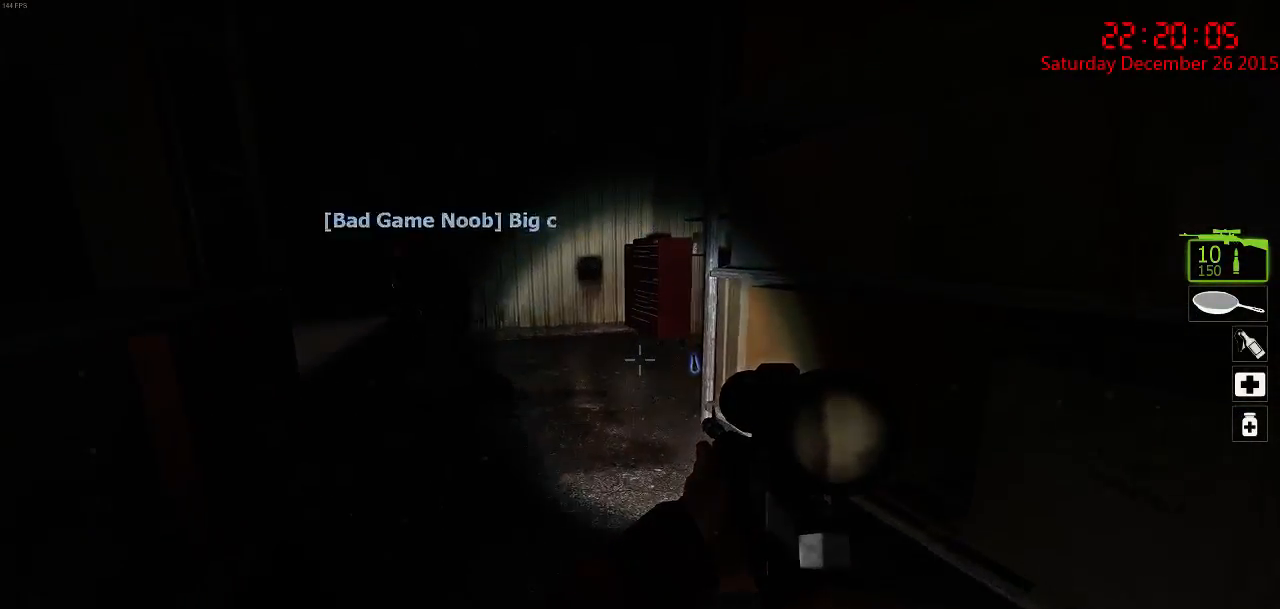
{"keys": ["w"], "mouse": [], "events": [[117, "a", "down"], [500, "a", "up"]]}
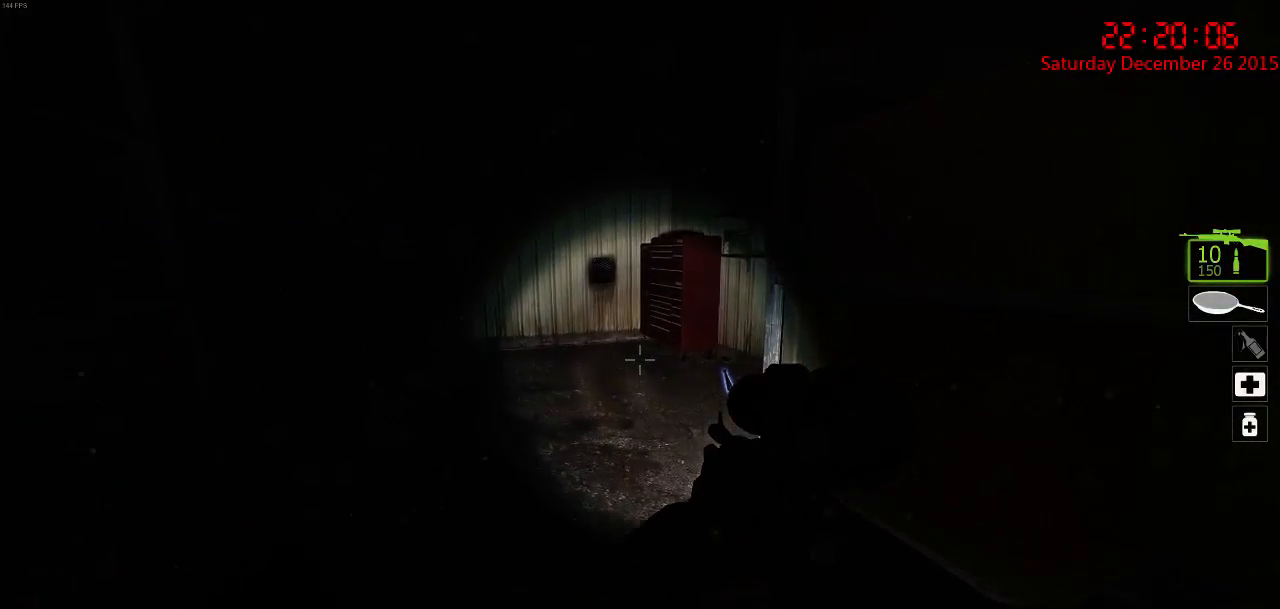
{"keys": ["w"], "mouse": [], "events": []}
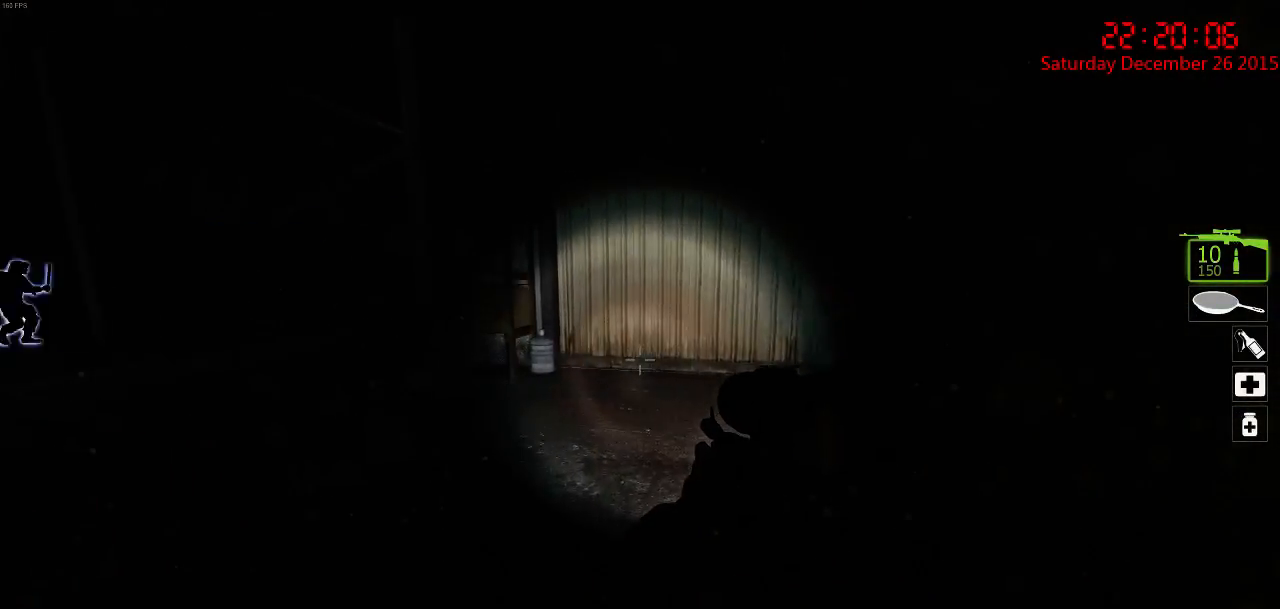
{"keys": ["w"], "mouse": [], "events": []}
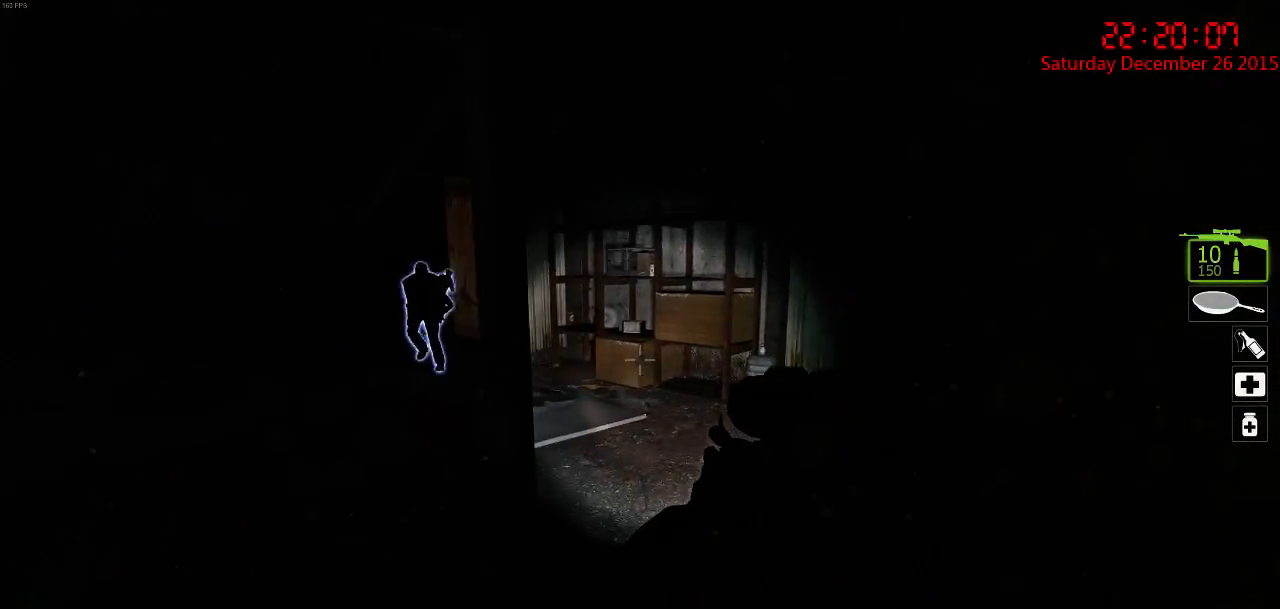
{"keys": ["d", "w"], "mouse": [], "events": [[184, "d", "down"]]}
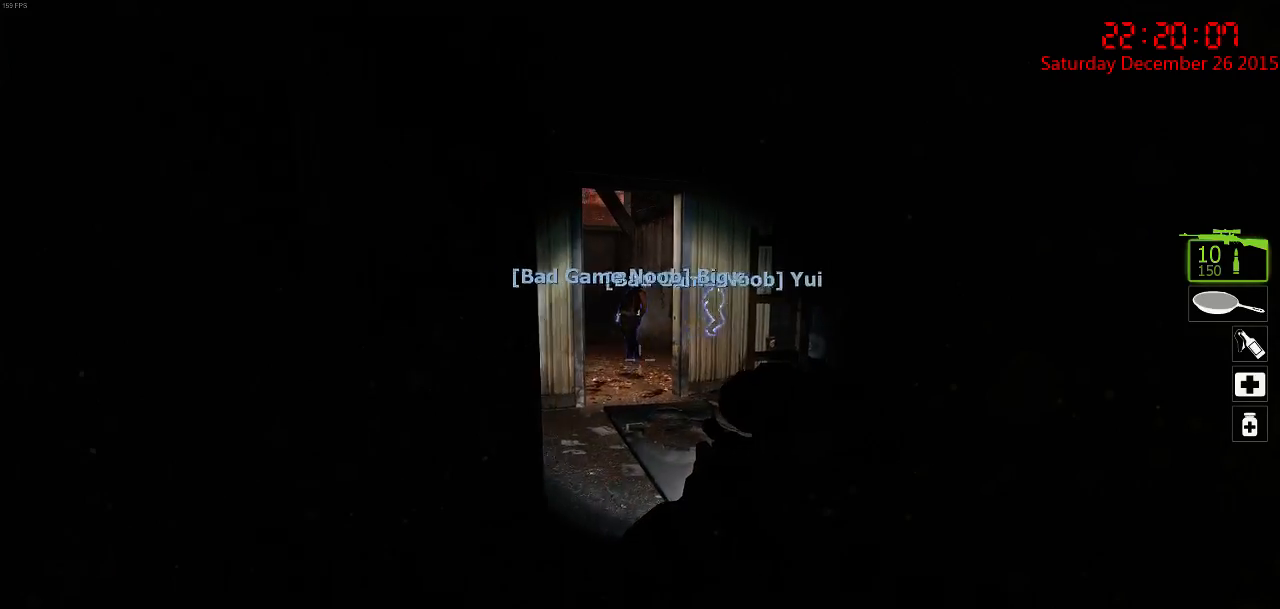
{"keys": ["w"], "mouse": [], "events": [[267, "d", "up"]]}
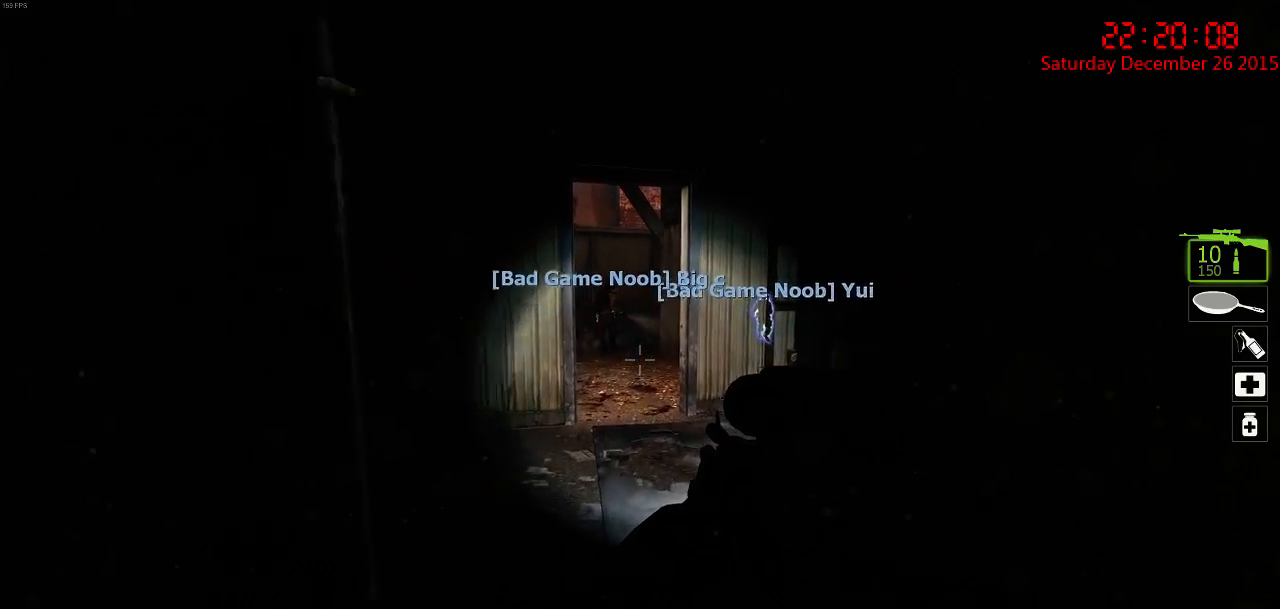
{"keys": ["w"], "mouse": [], "events": []}
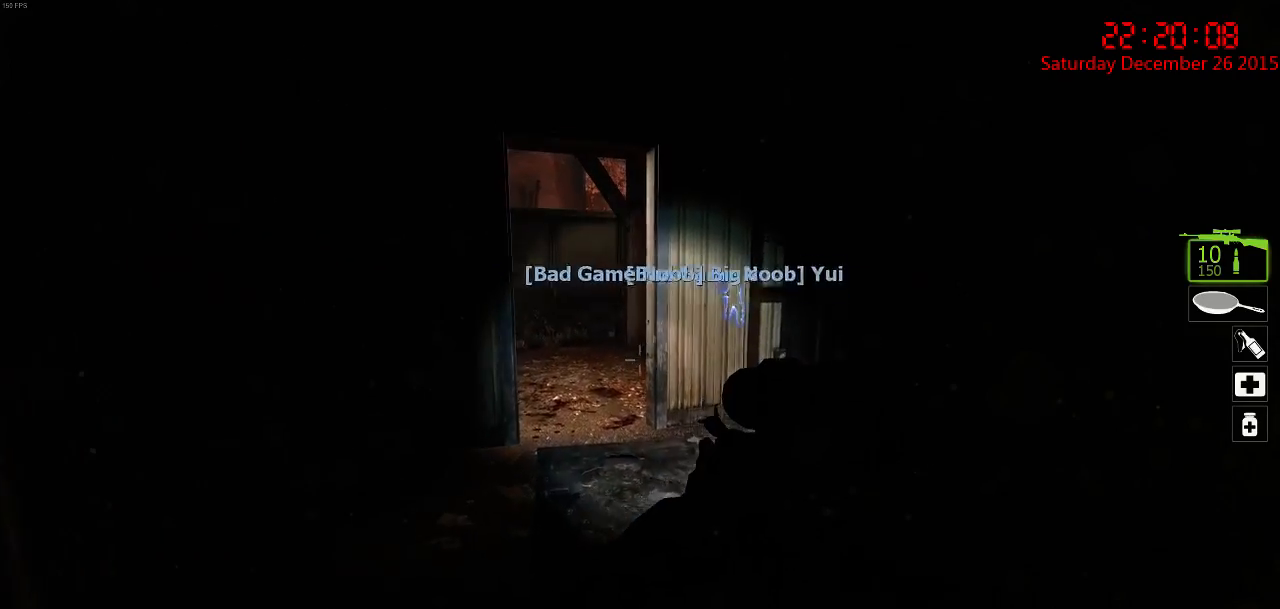
{"keys": ["w"], "mouse": [], "events": []}
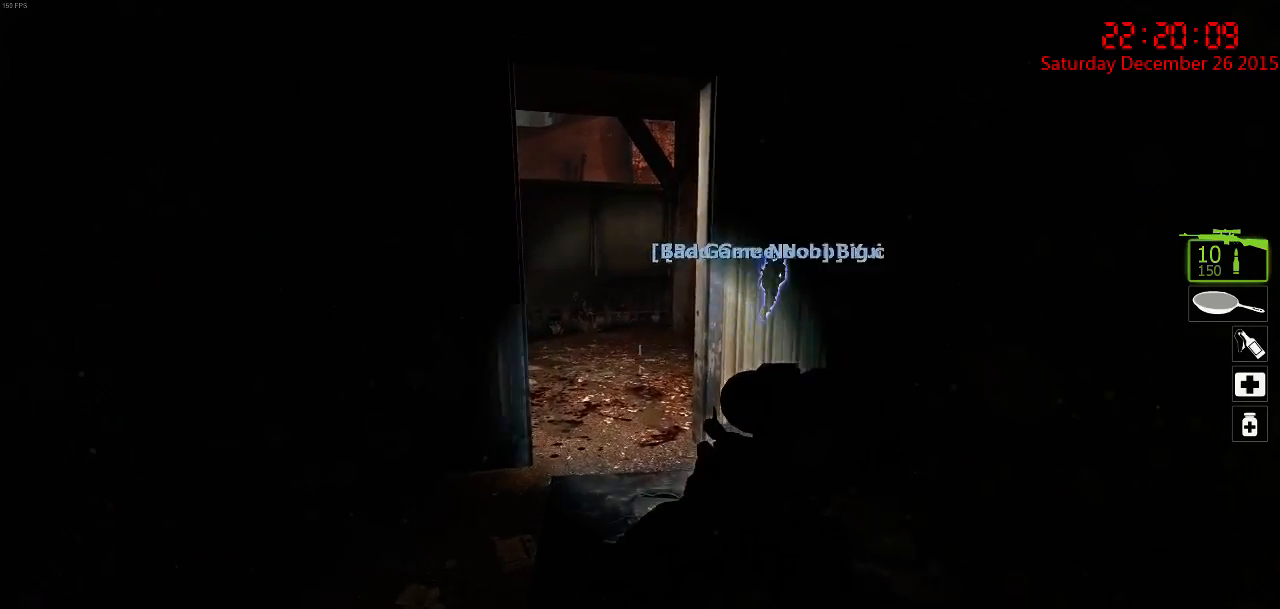
{"keys": ["w"], "mouse": [], "events": []}
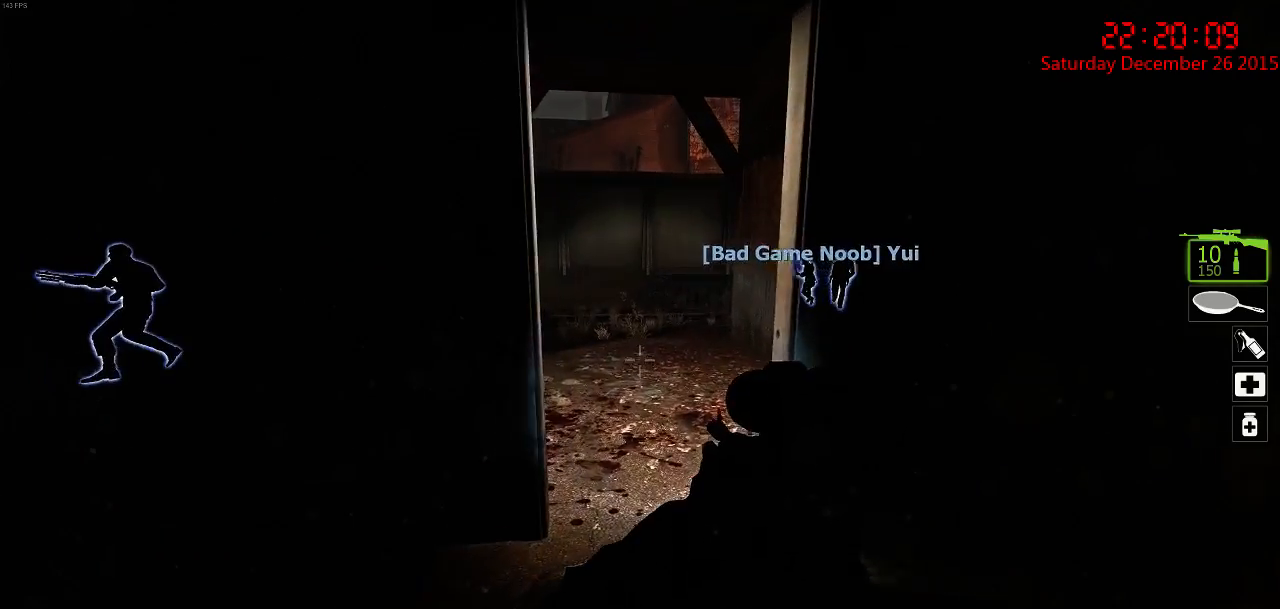
{"keys": ["w"], "mouse": [], "events": []}
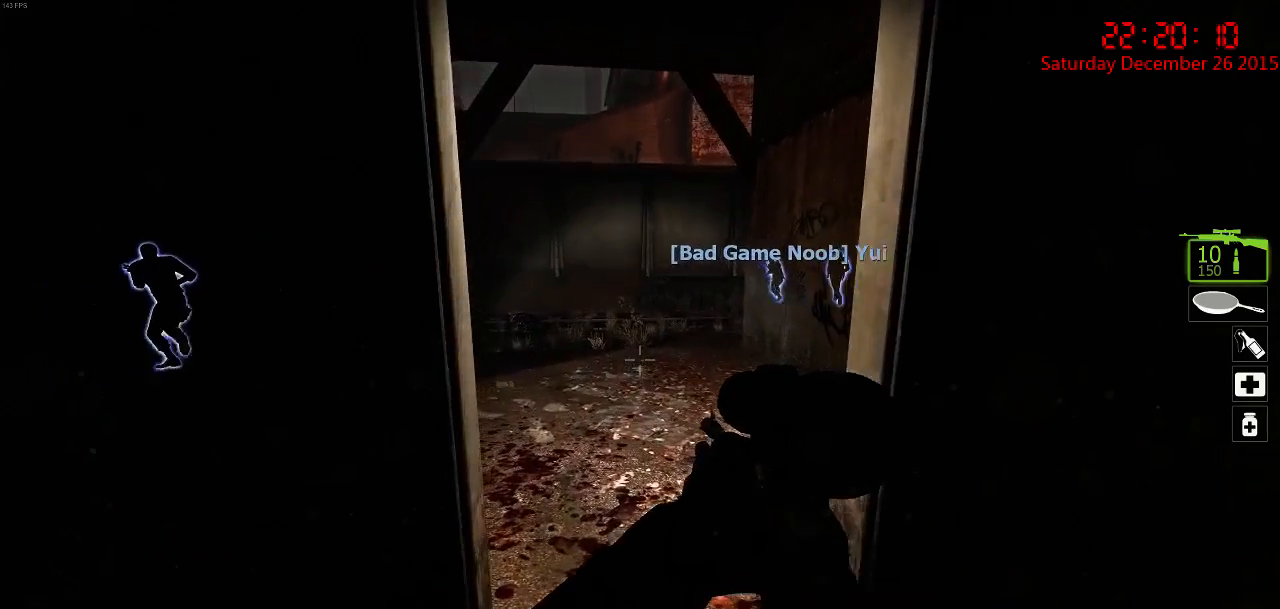
{"keys": ["w"], "mouse": [], "events": []}
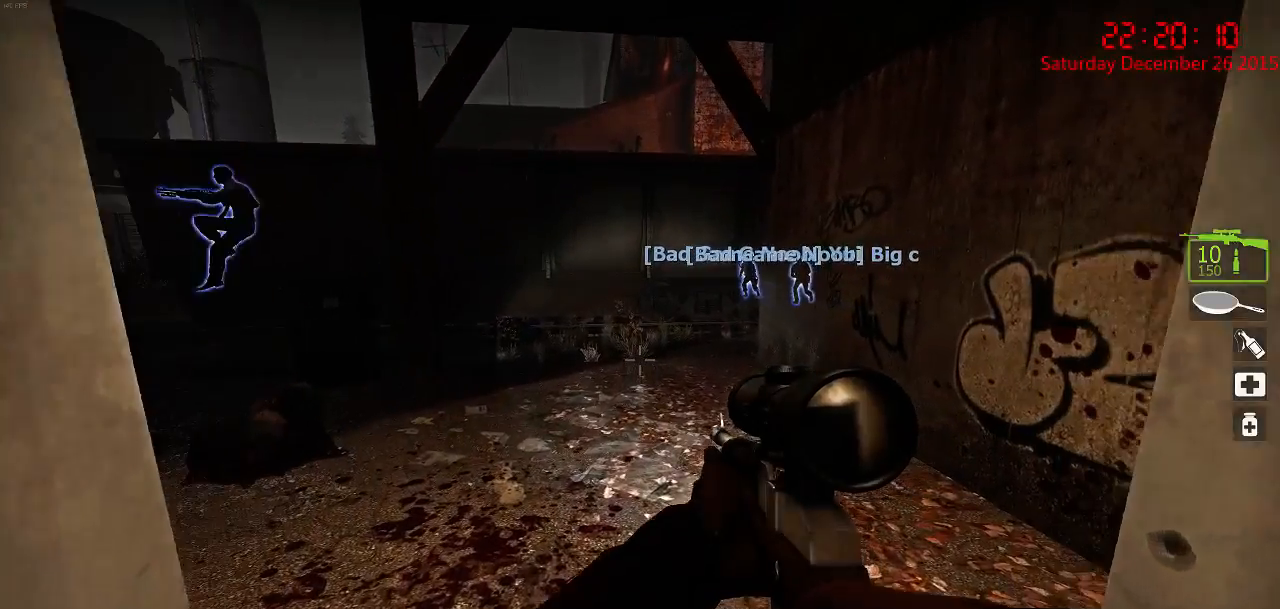
{"keys": ["5", "w"], "mouse": [], "events": [[450, "5", "down"]]}